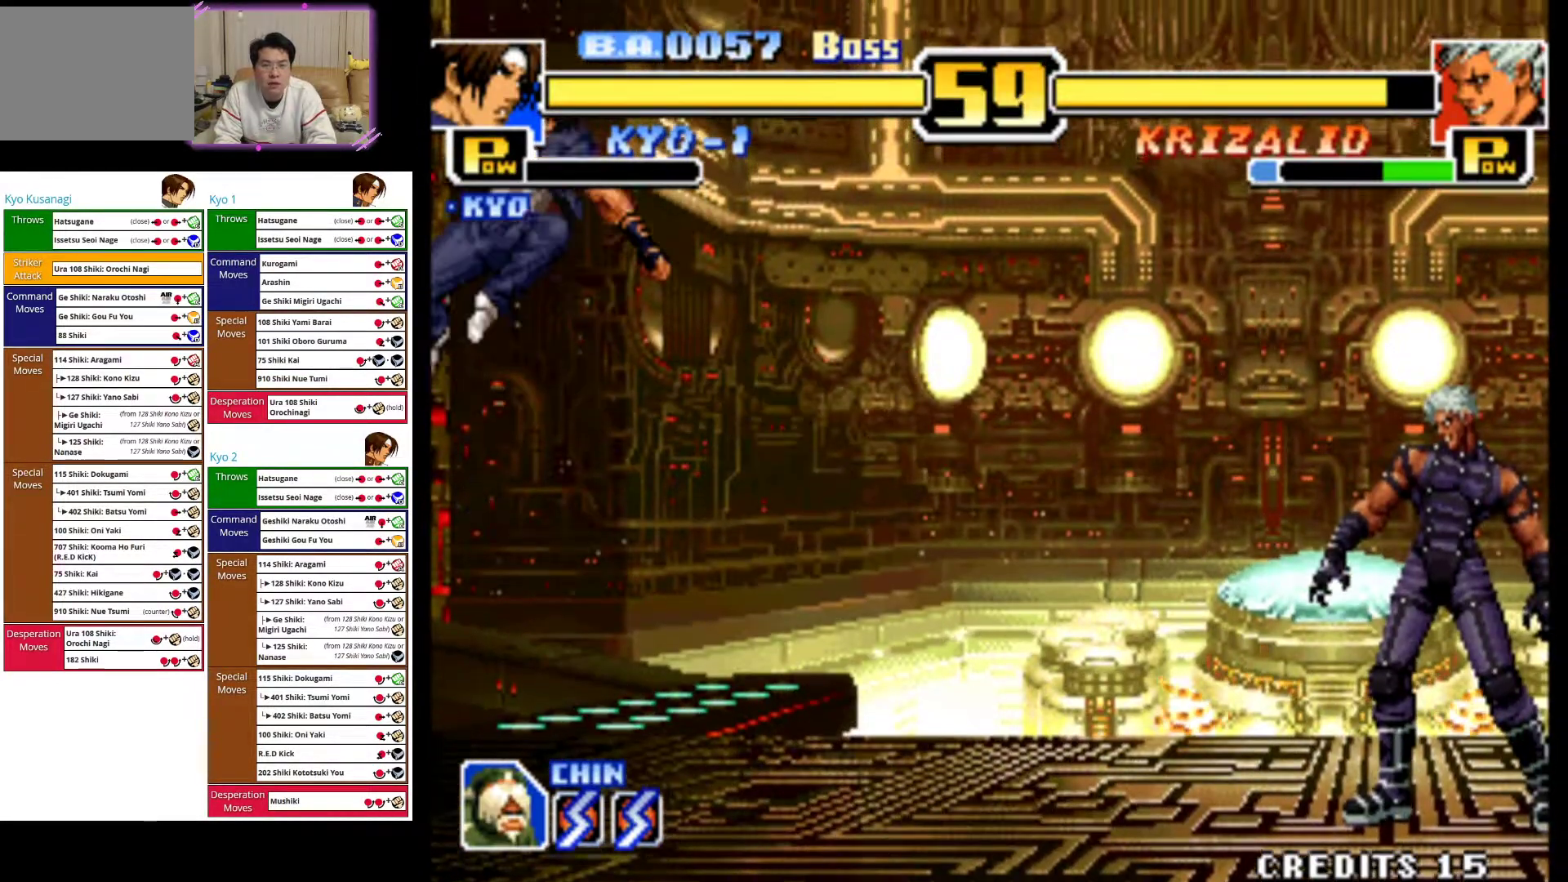
Gameplay with a controller (arcade stick); each line is a JSON object with the inputs held at the frame after it. "events" lists button and stick changes between this image and that frame as [ms after this image, input, new state], when the widget could be followed in between. Not read: L3 R3.
{"buttons": [], "left_stick": "center", "events": [[33, "CROSS", "up"], [150, "left_stick", "down"], [283, "left_stick", "right"], [333, "SQUARE", "down"], [367, "left_stick", "center"], [483, "SQUARE", "up"]]}
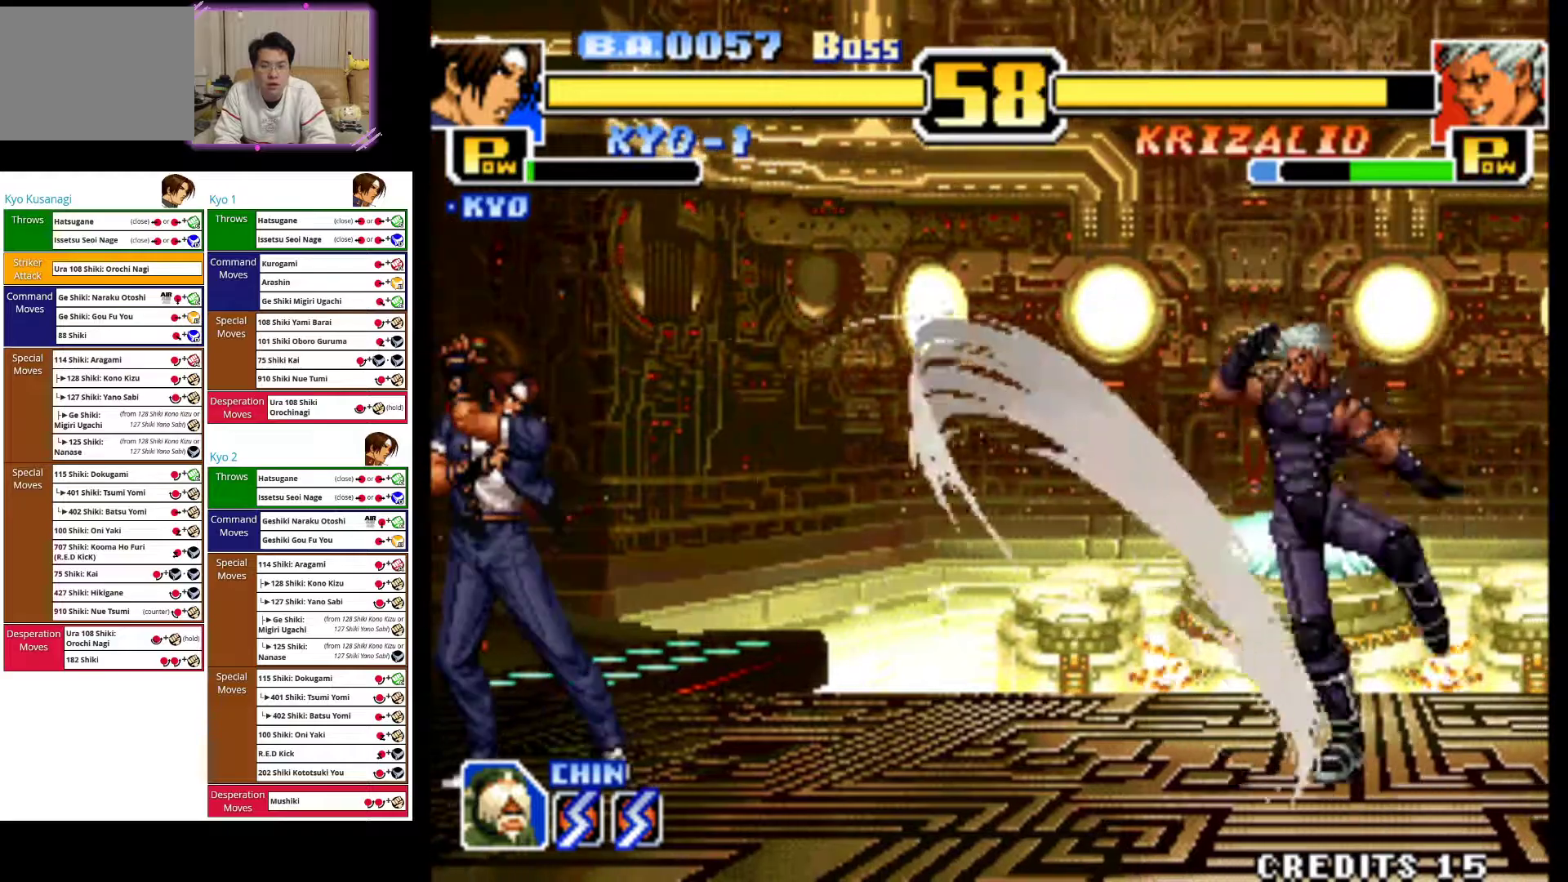
{"buttons": [], "left_stick": "center", "events": []}
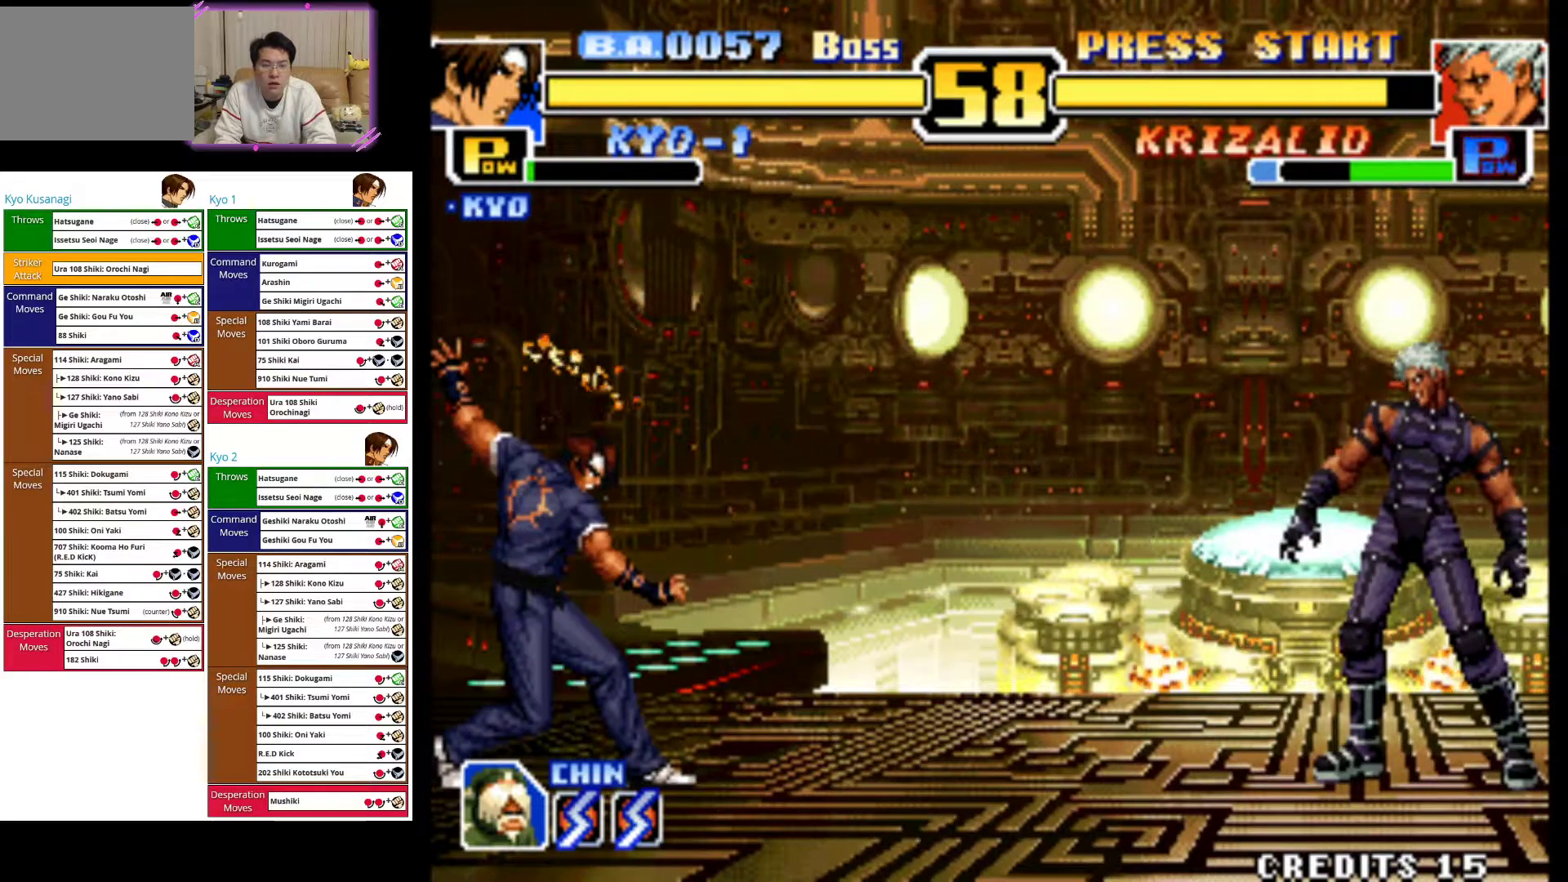
{"buttons": [], "left_stick": "center", "events": [[50, "left_stick", "down"], [217, "left_stick", "right"], [317, "CROSS", "down"], [317, "left_stick", "center"], [483, "CROSS", "up"]]}
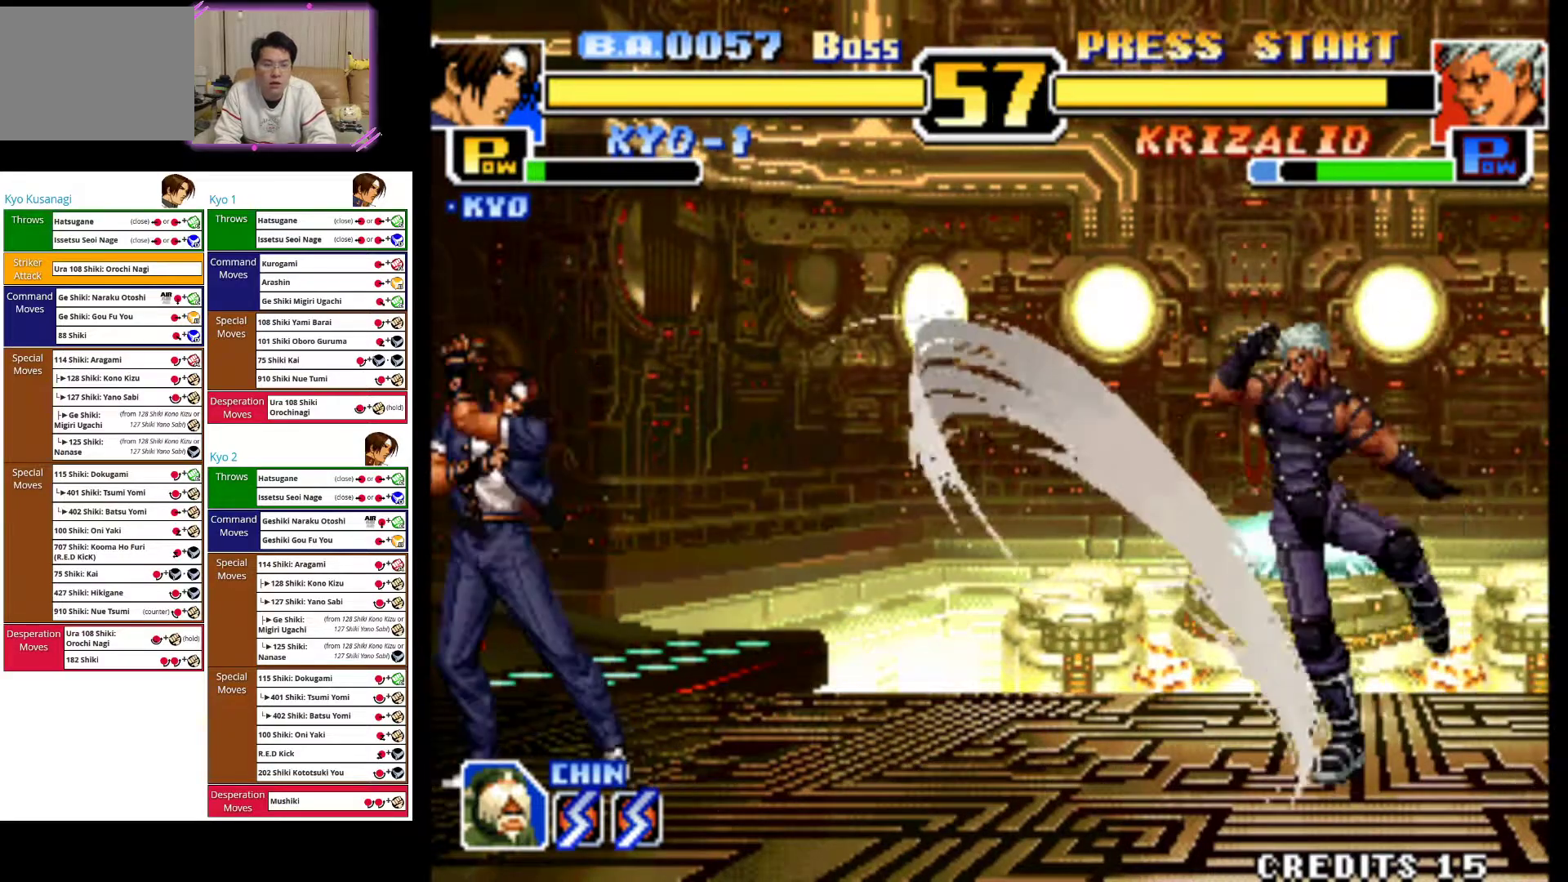
{"buttons": [], "left_stick": "left", "events": [[483, "left_stick", "left"]]}
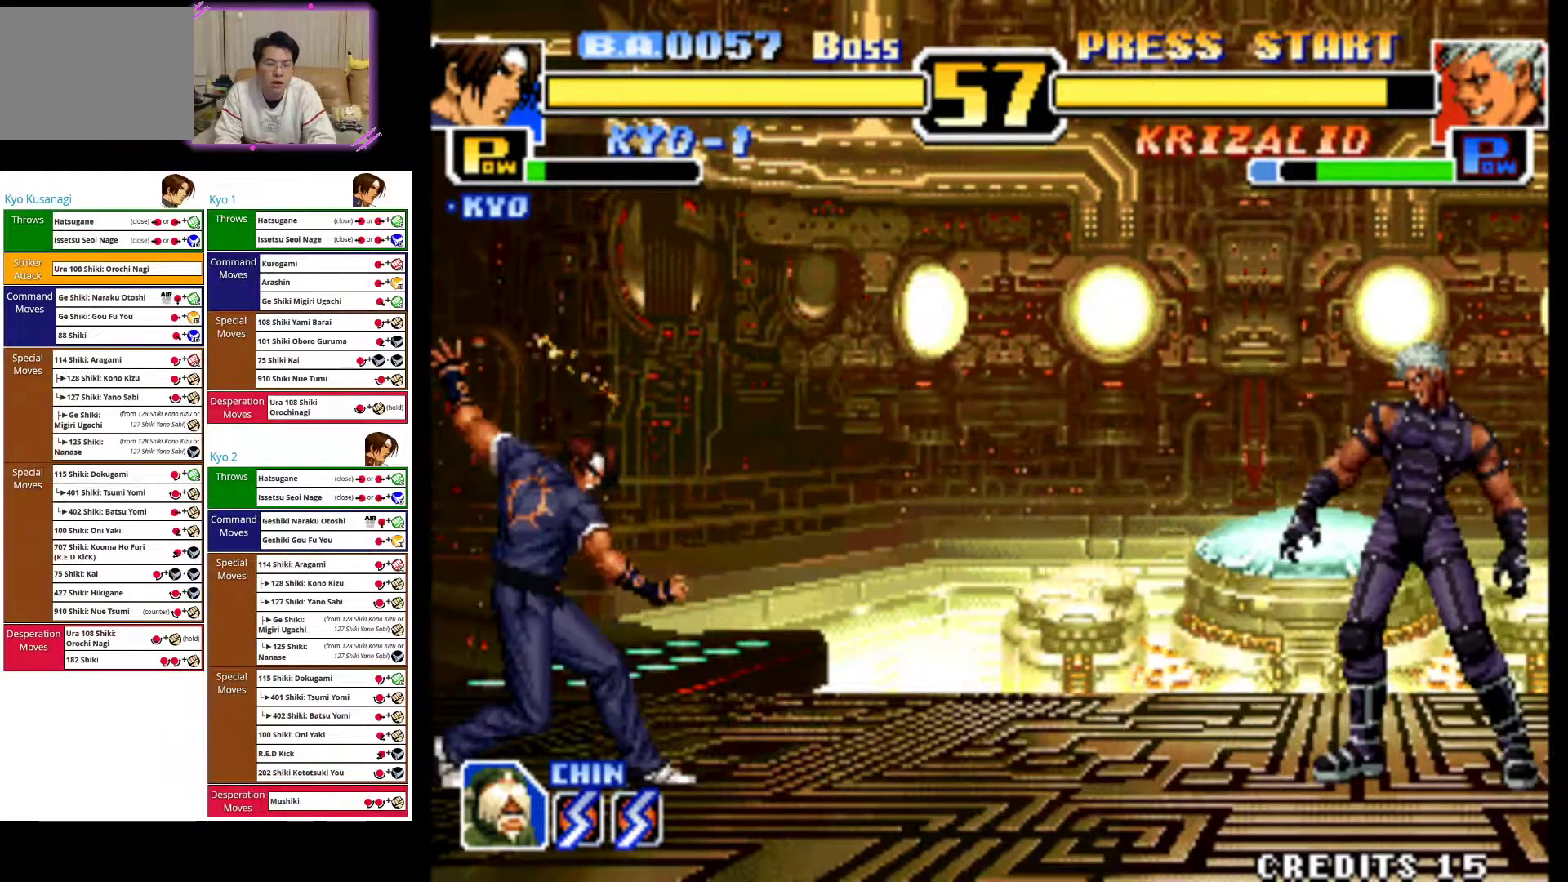
{"buttons": [], "left_stick": "center", "events": [[217, "left_stick", "down"], [300, "left_stick", "right"], [333, "SQUARE", "down"], [383, "left_stick", "center"], [500, "SQUARE", "up"]]}
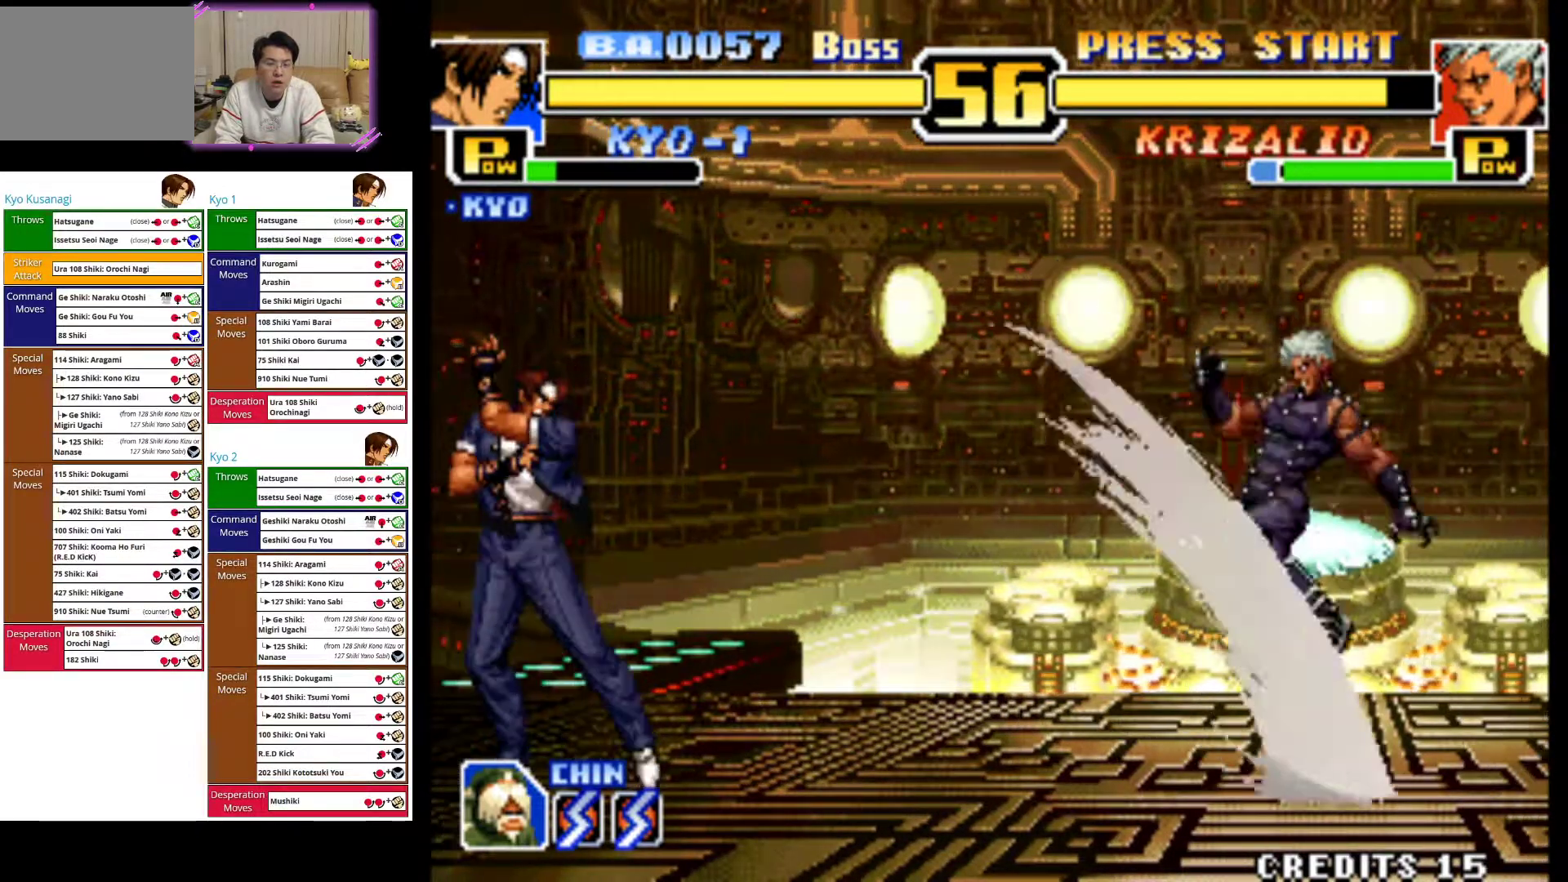
{"buttons": [], "left_stick": "left", "events": [[83, "left_stick", "left"]]}
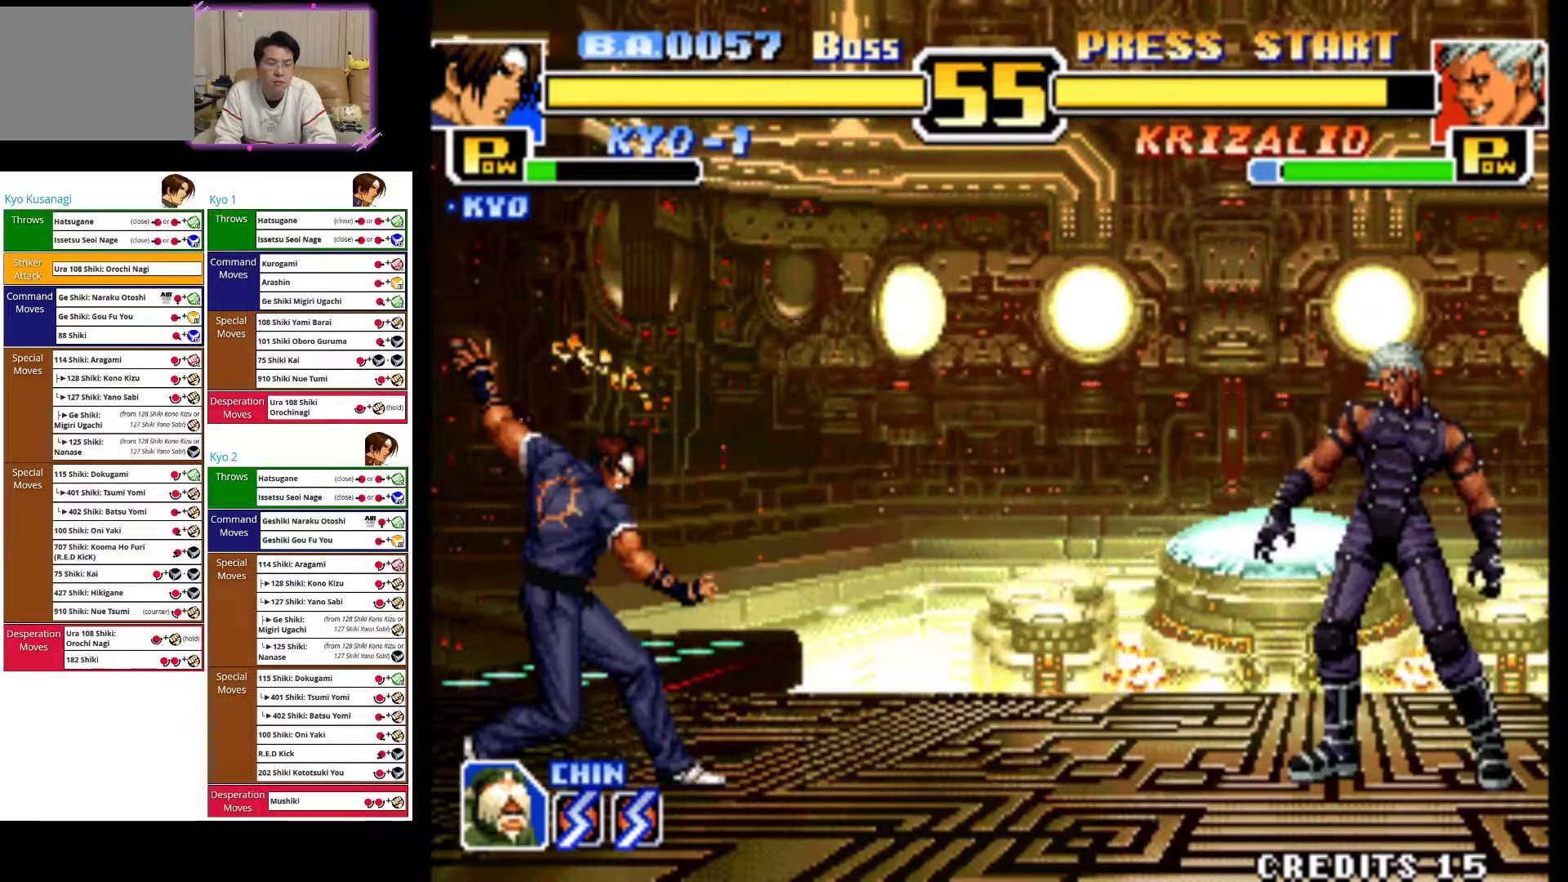
{"buttons": [], "left_stick": "left", "events": []}
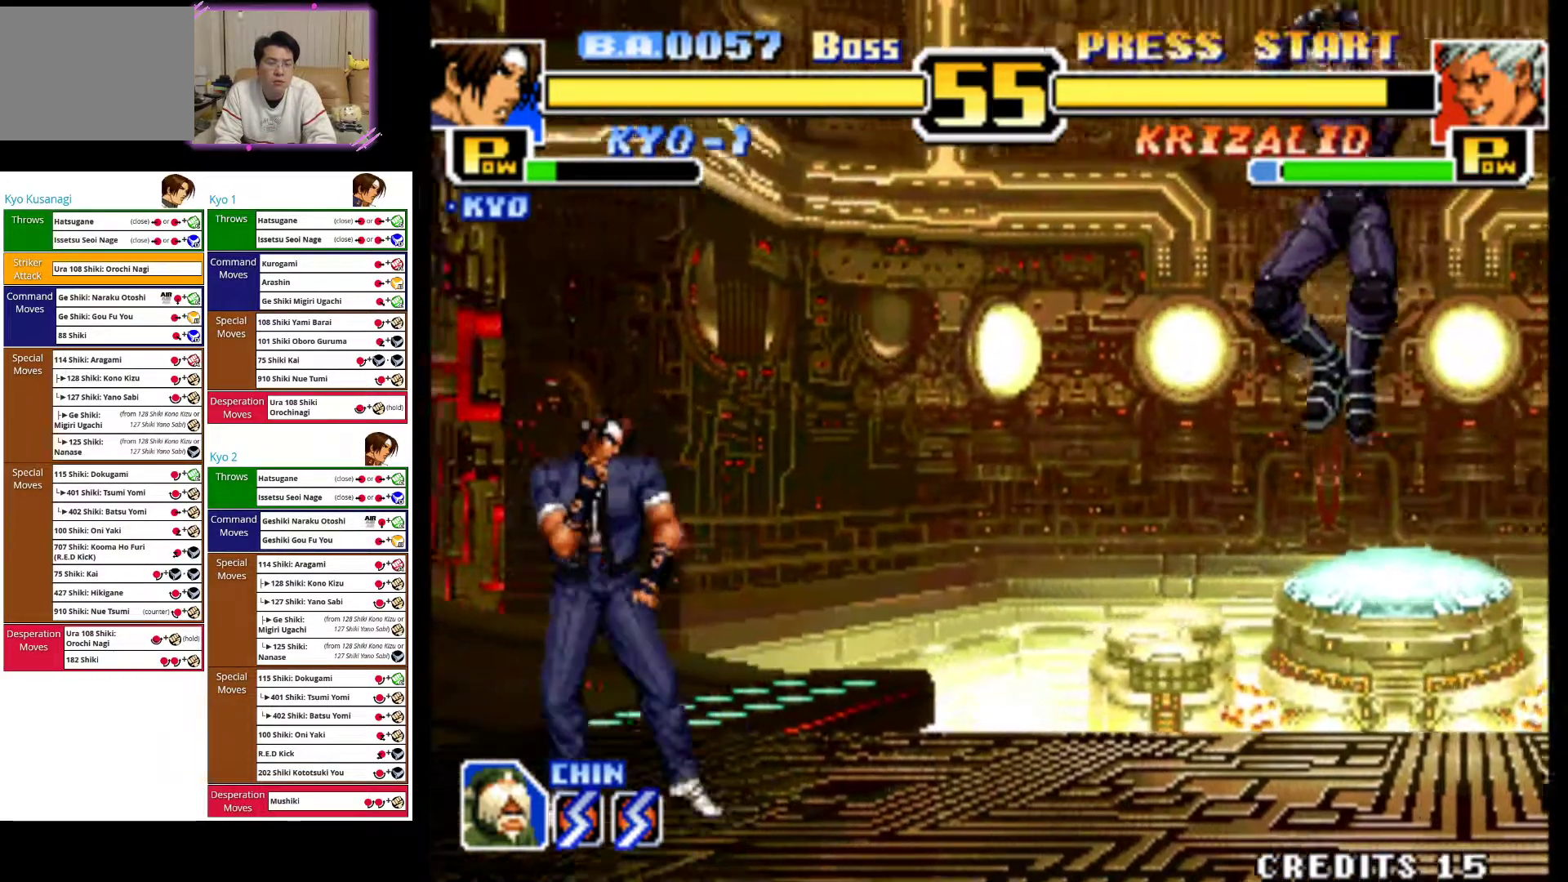
{"buttons": [], "left_stick": "left", "events": []}
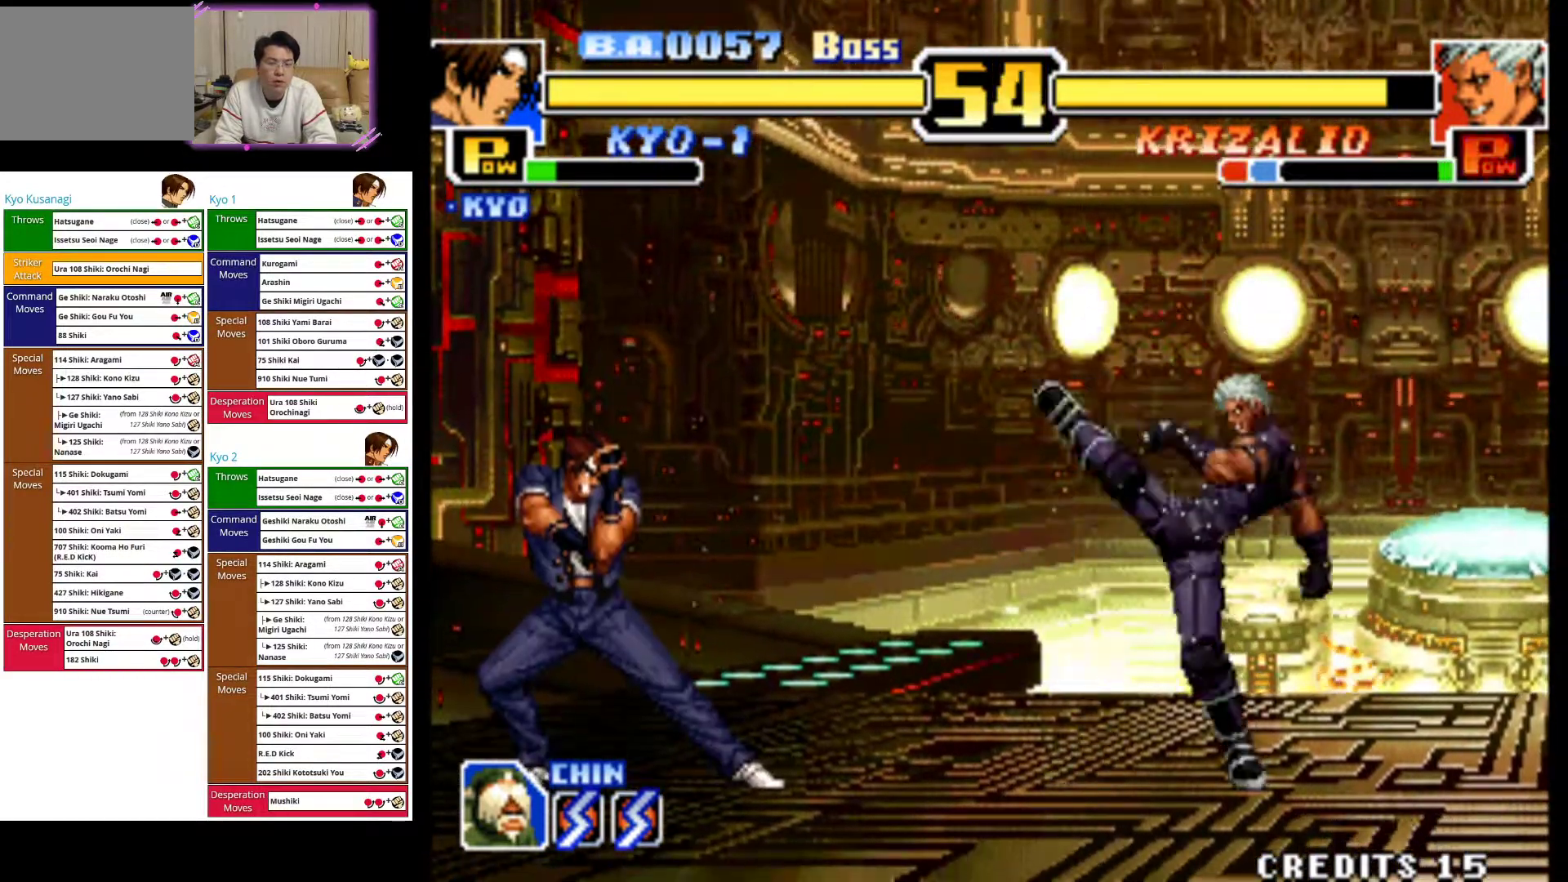
{"buttons": ["CROSS"], "left_stick": "down-left", "events": [[50, "left_stick", "up-right"], [250, "left_stick", "center"], [383, "CROSS", "down"], [400, "left_stick", "down-left"]]}
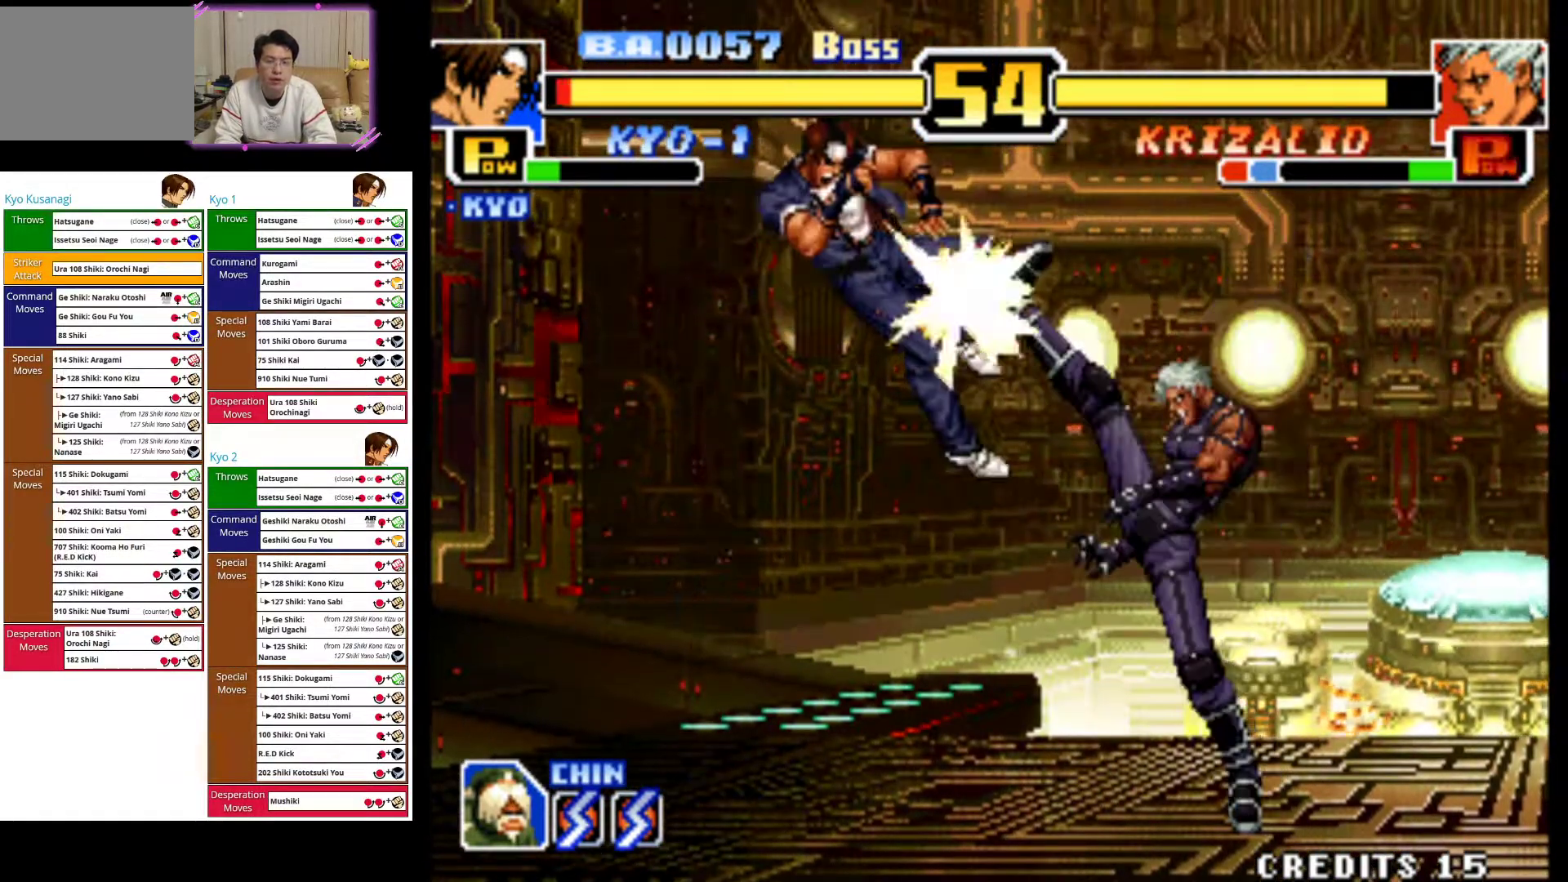
{"buttons": [], "left_stick": "left", "events": [[33, "CROSS", "up"], [117, "CIRCLE", "down"], [233, "CIRCLE", "up"], [317, "CIRCLE", "down"], [383, "R2", "down"], [417, "left_stick", "left"], [433, "R2", "up"], [450, "CIRCLE", "up"]]}
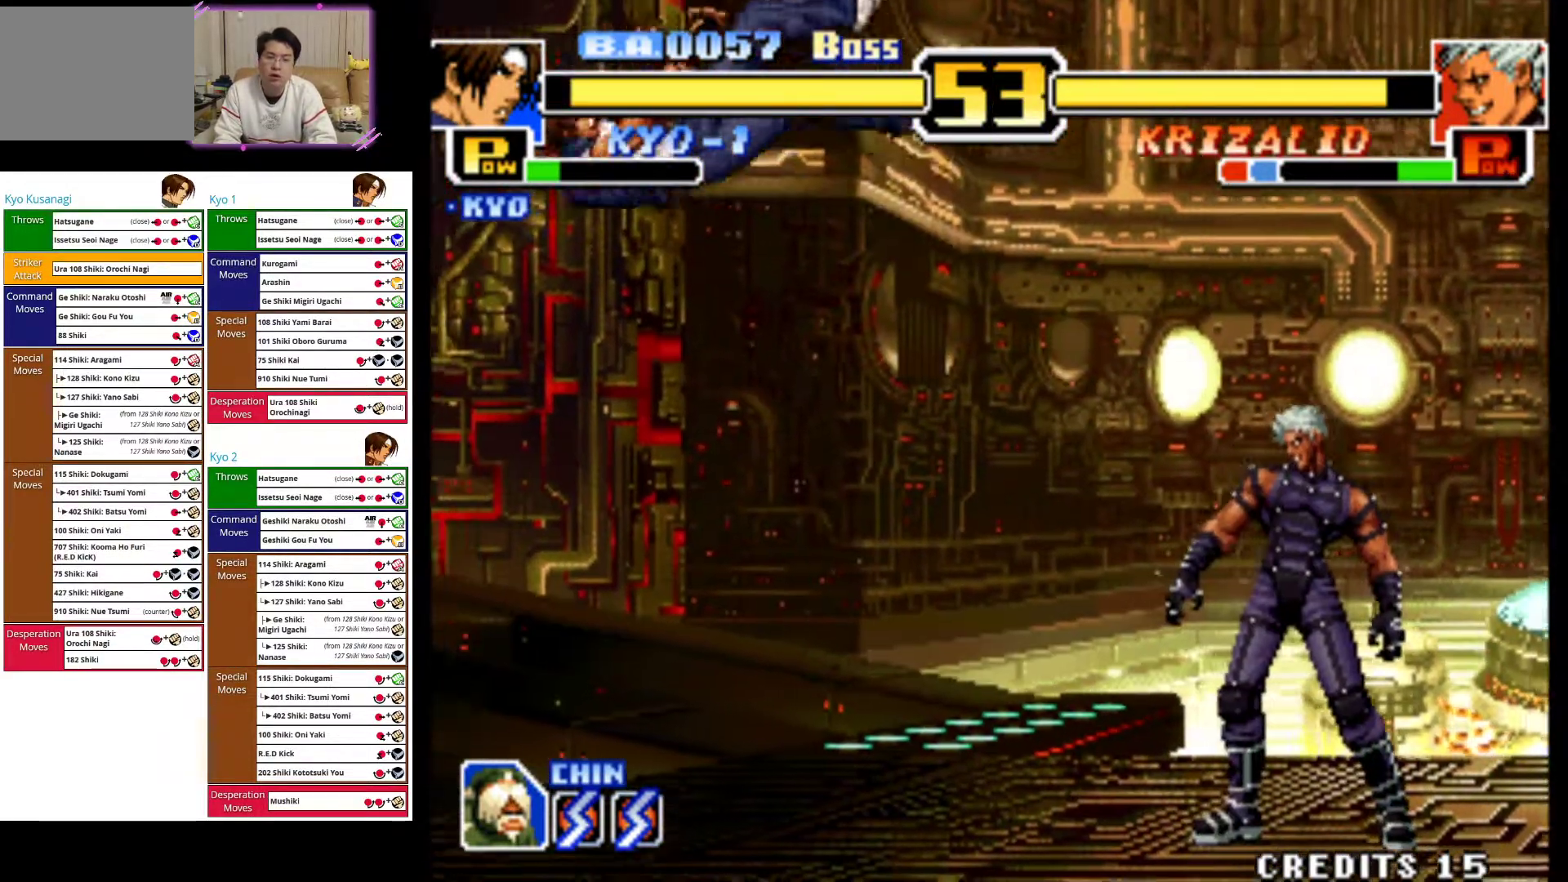
{"buttons": [], "left_stick": "left", "events": [[17, "CIRCLE", "down"], [117, "left_stick", "center"], [167, "CIRCLE", "up"], [500, "left_stick", "left"]]}
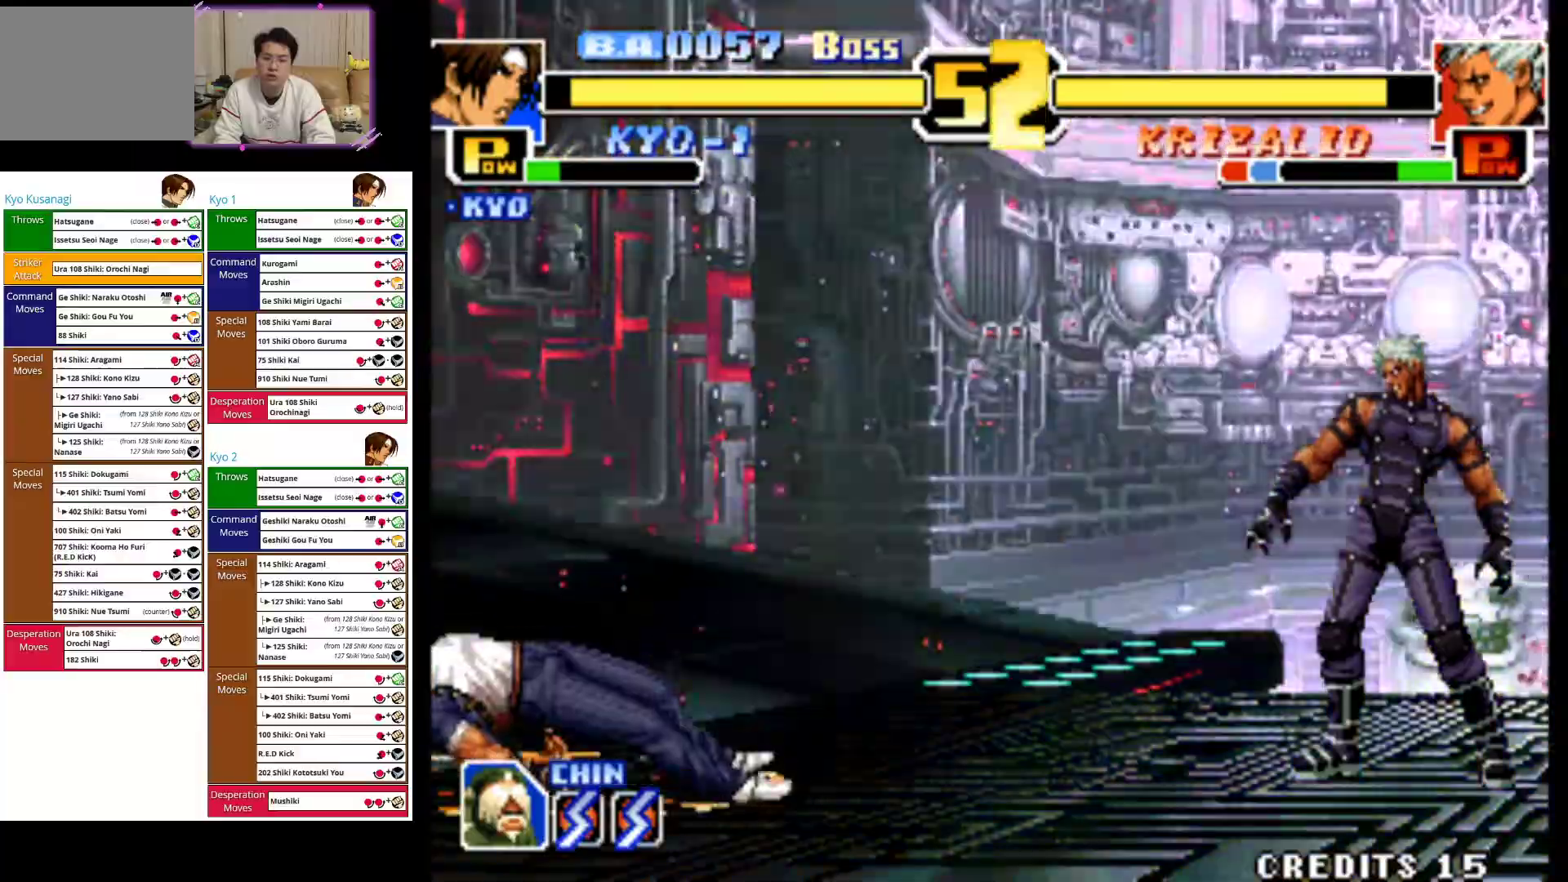
{"buttons": [], "left_stick": "left", "events": [[33, "CIRCLE", "down"], [317, "CIRCLE", "up"]]}
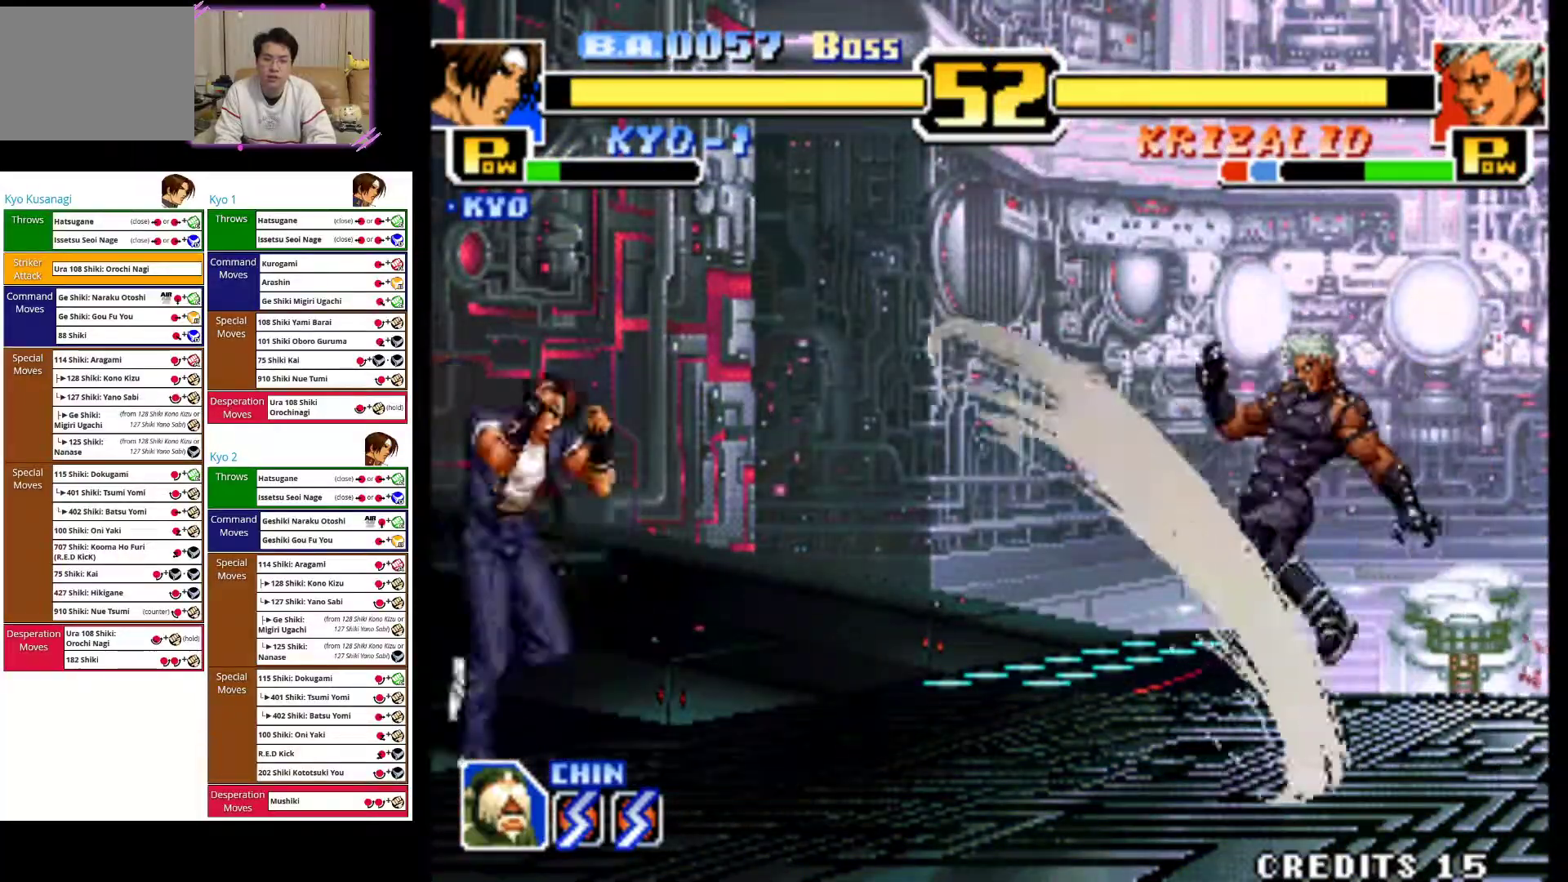
{"buttons": [], "left_stick": "center", "events": [[233, "left_stick", "center"]]}
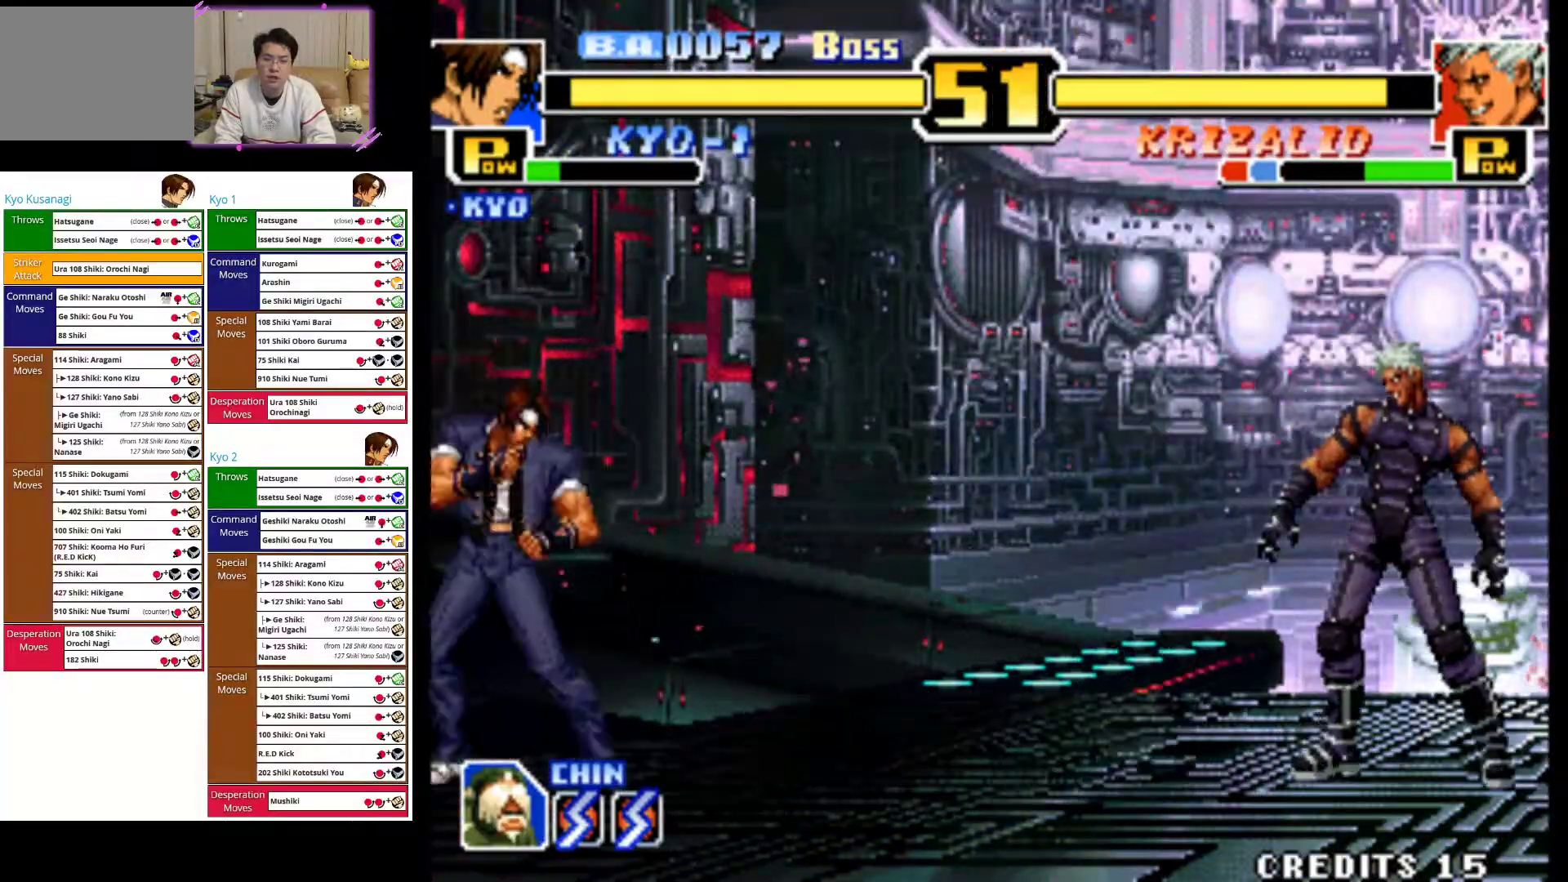
{"buttons": ["CIRCLE"], "left_stick": "up-right", "events": [[67, "left_stick", "right"], [133, "left_stick", "center"], [217, "left_stick", "right"], [300, "left_stick", "up-right"], [483, "CIRCLE", "down"]]}
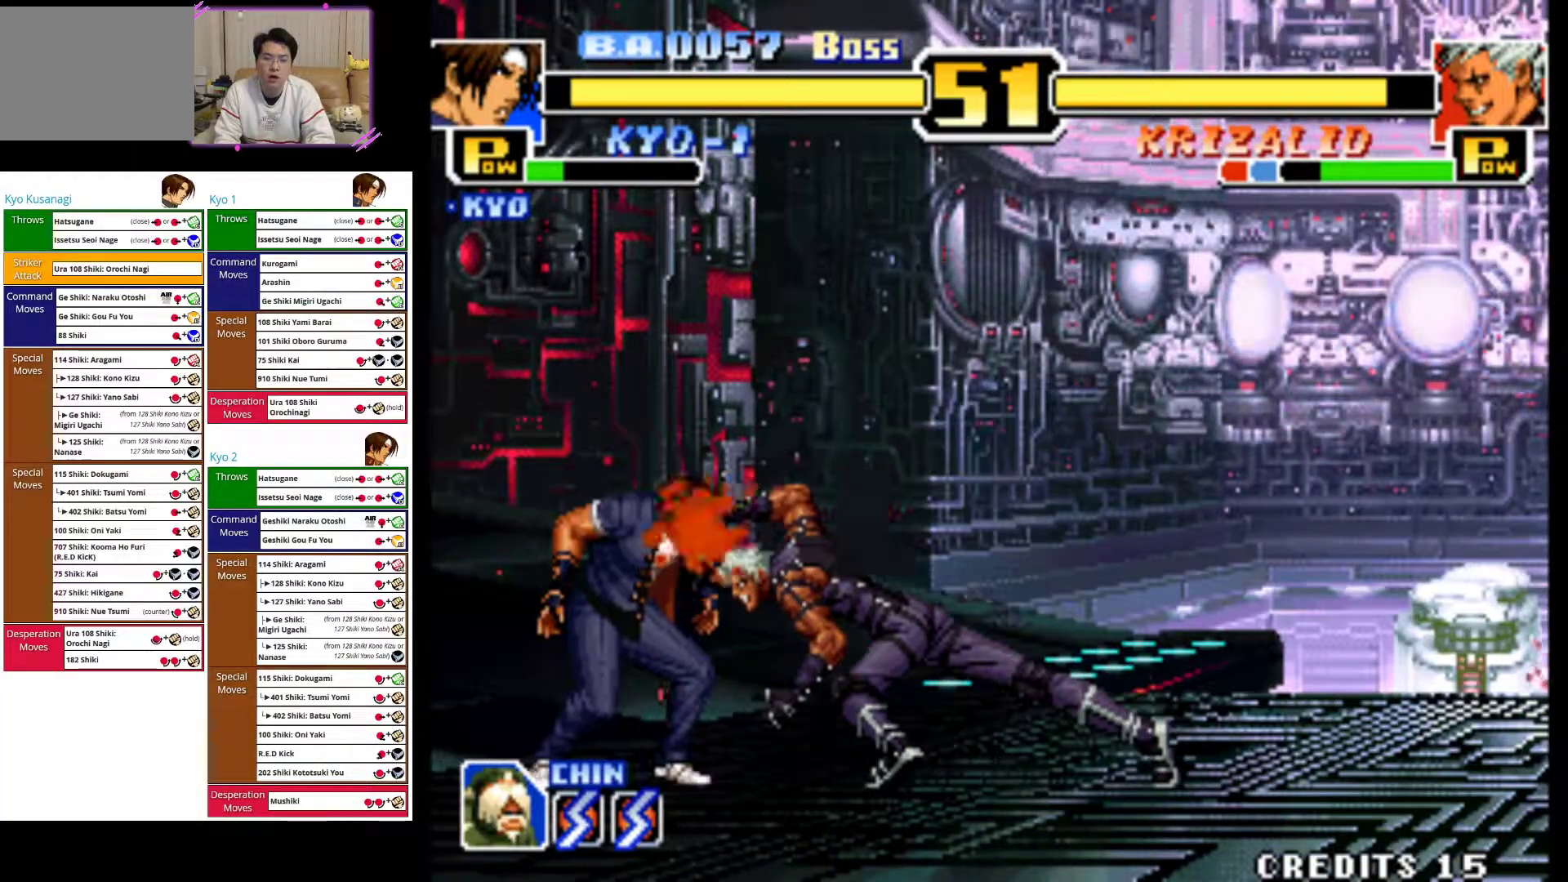
{"buttons": ["CROSS"], "left_stick": "down-left", "events": [[17, "left_stick", "center"], [167, "left_stick", "down-left"], [317, "CIRCLE", "up"], [433, "CROSS", "down"]]}
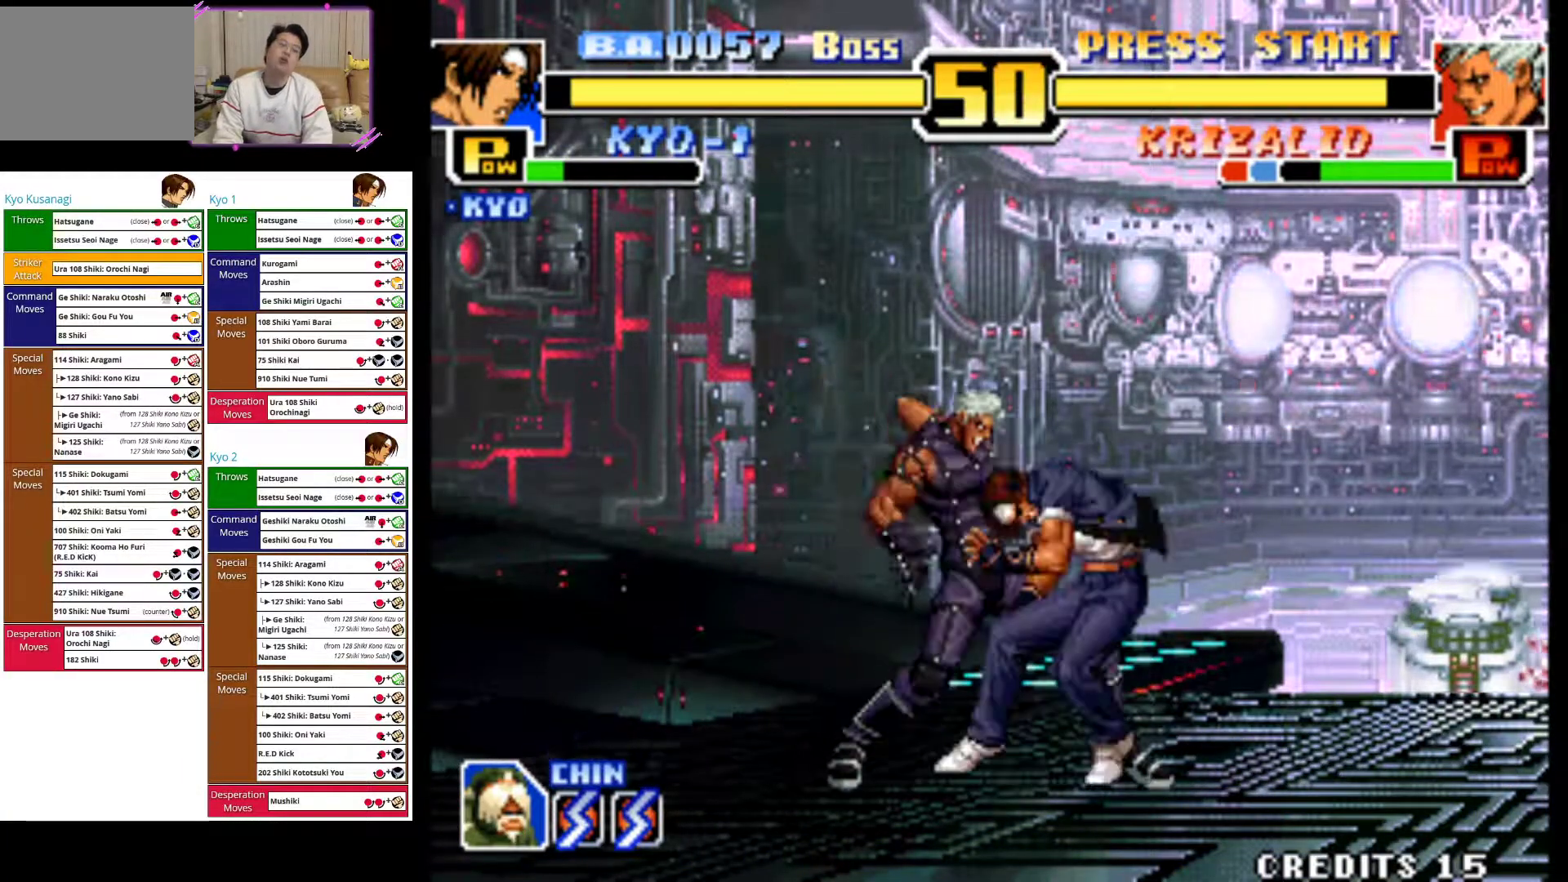
{"buttons": ["CROSS"], "left_stick": "down-right", "events": [[83, "CROSS", "up"], [133, "CROSS", "down"], [167, "left_stick", "down-right"], [283, "CROSS", "up"], [350, "CROSS", "down"]]}
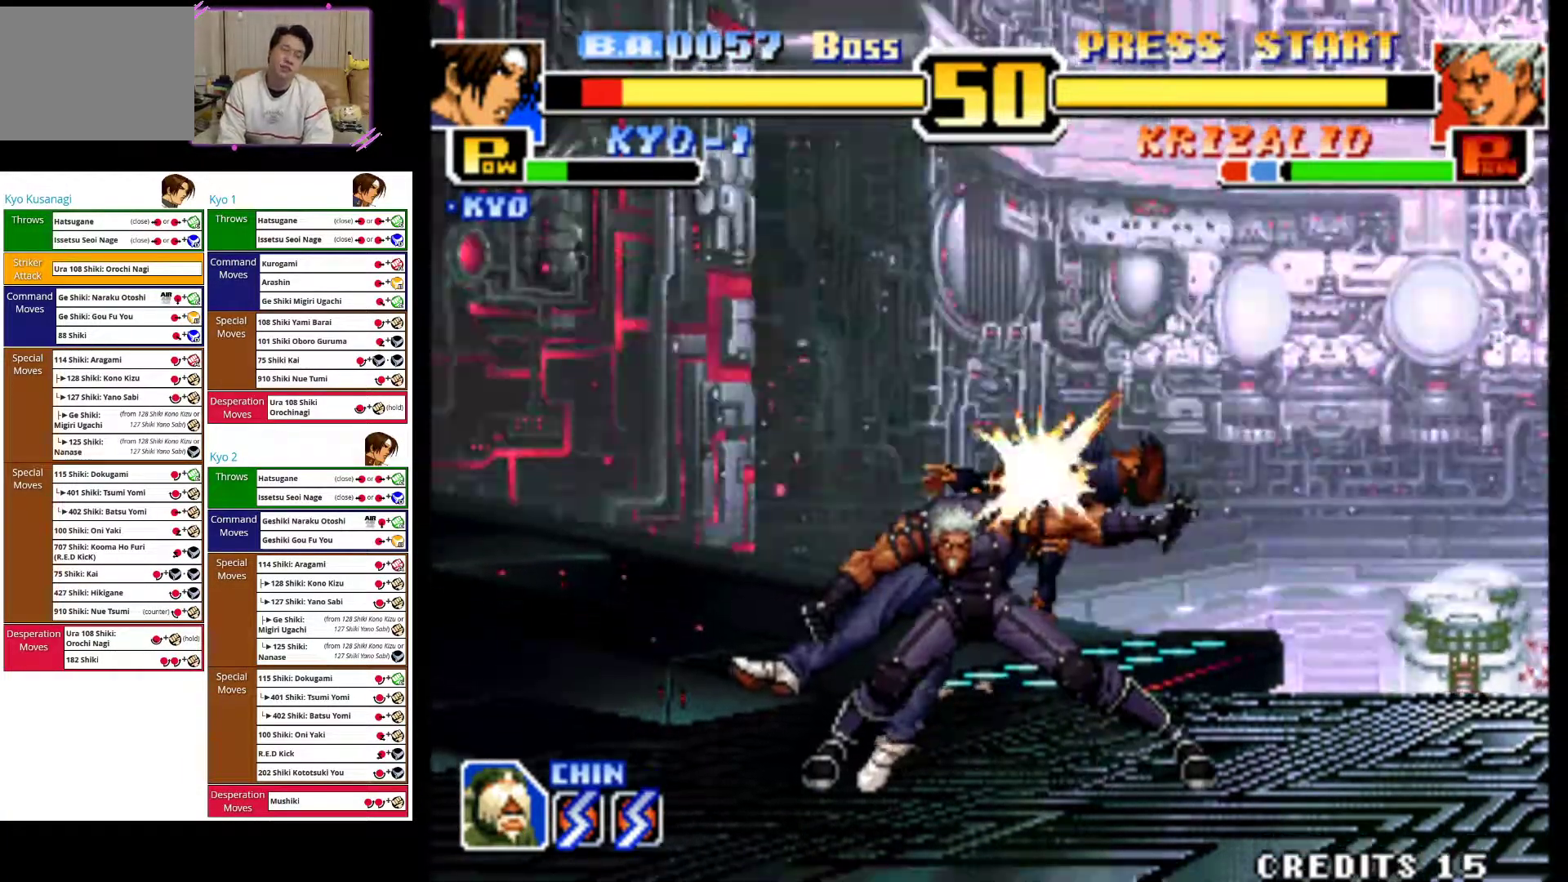
{"buttons": ["CROSS", "TRIANGLE"], "left_stick": "right", "events": [[83, "CROSS", "up"], [200, "left_stick", "right"], [467, "CROSS", "down"], [467, "TRIANGLE", "down"]]}